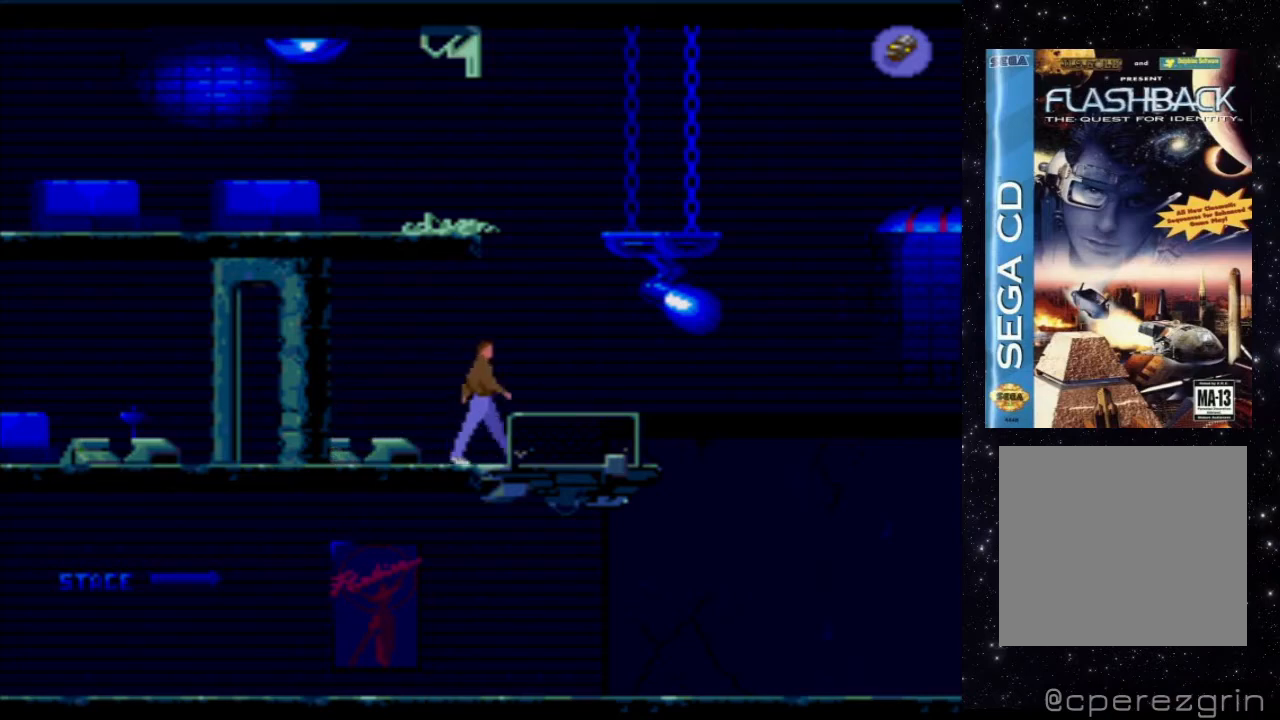
Gameplay with a controller (Xbox layout); each line is a JSON object with the inputs held at the frame after it. "events" lists button and stick changes between this image and that frame as [ms after this image, input, new state], when the widget could be followed in between. Not read: L3 R3 left_stick right_stick.
{"buttons": [], "events": [[140, "DPAD_RIGHT", "up"]]}
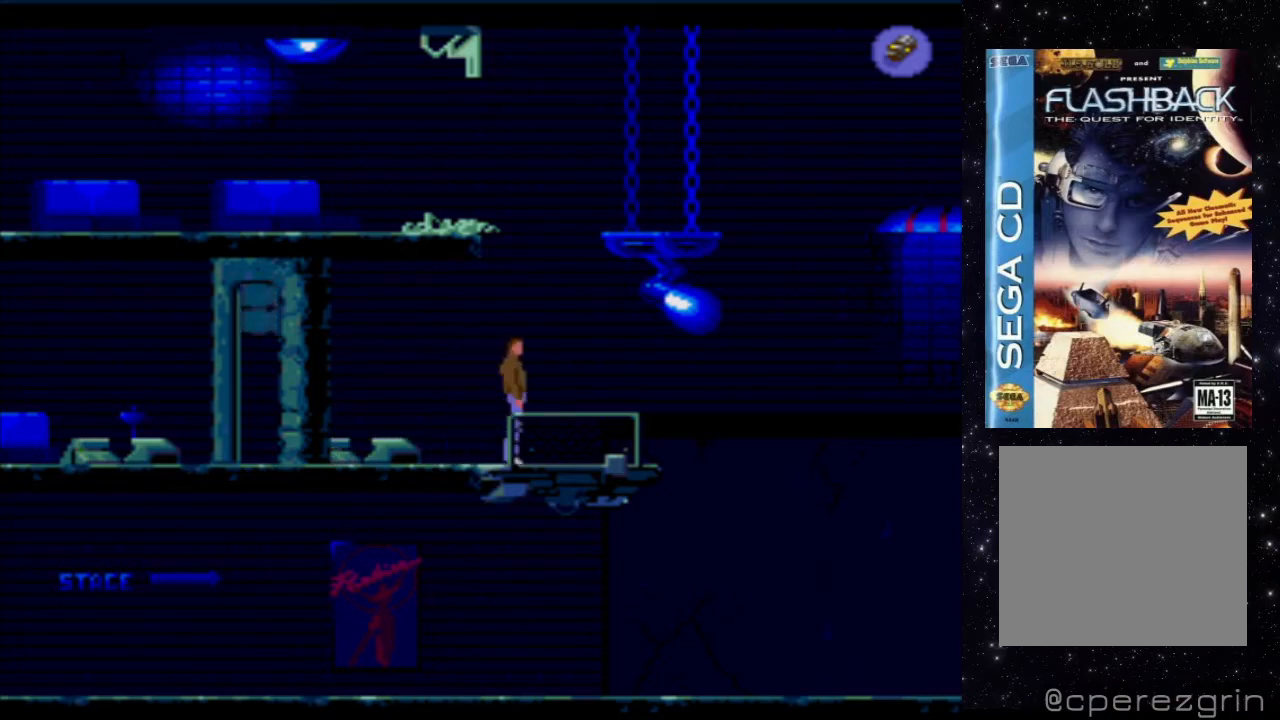
{"buttons": [], "events": []}
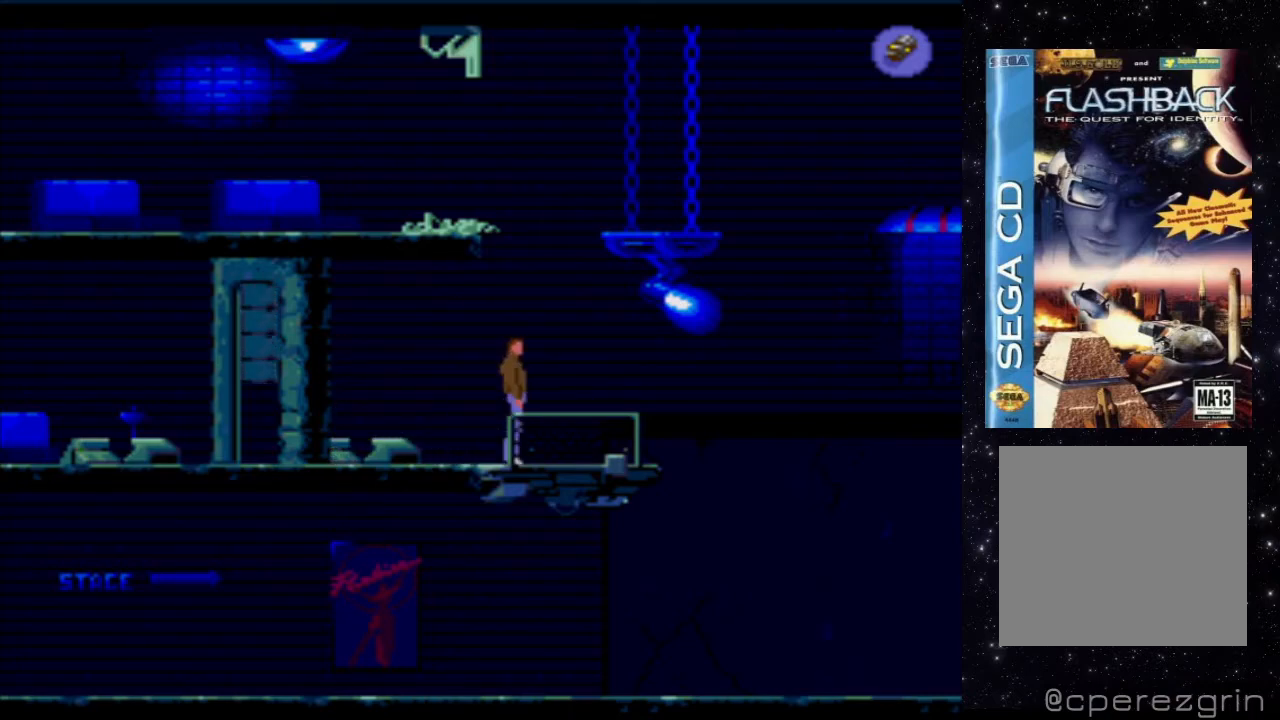
{"buttons": [], "events": []}
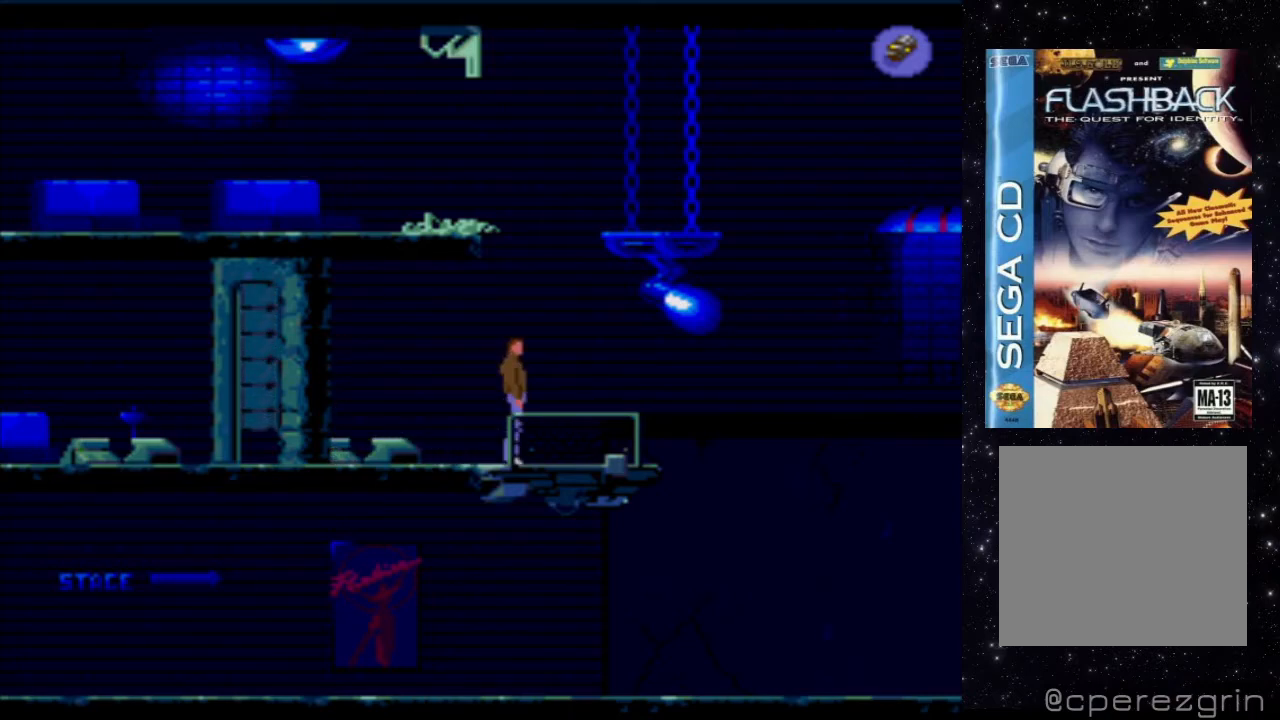
{"buttons": [], "events": []}
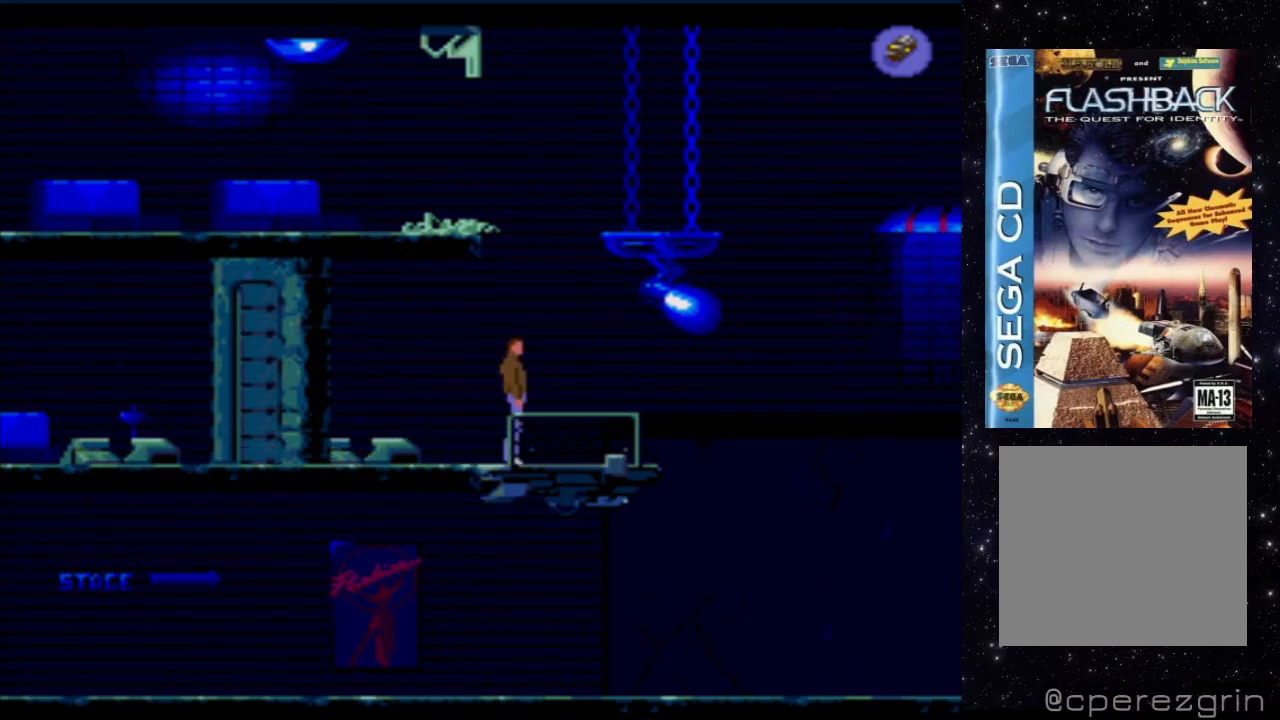
{"buttons": ["DPAD_RIGHT"], "events": [[280, "DPAD_RIGHT", "down"]]}
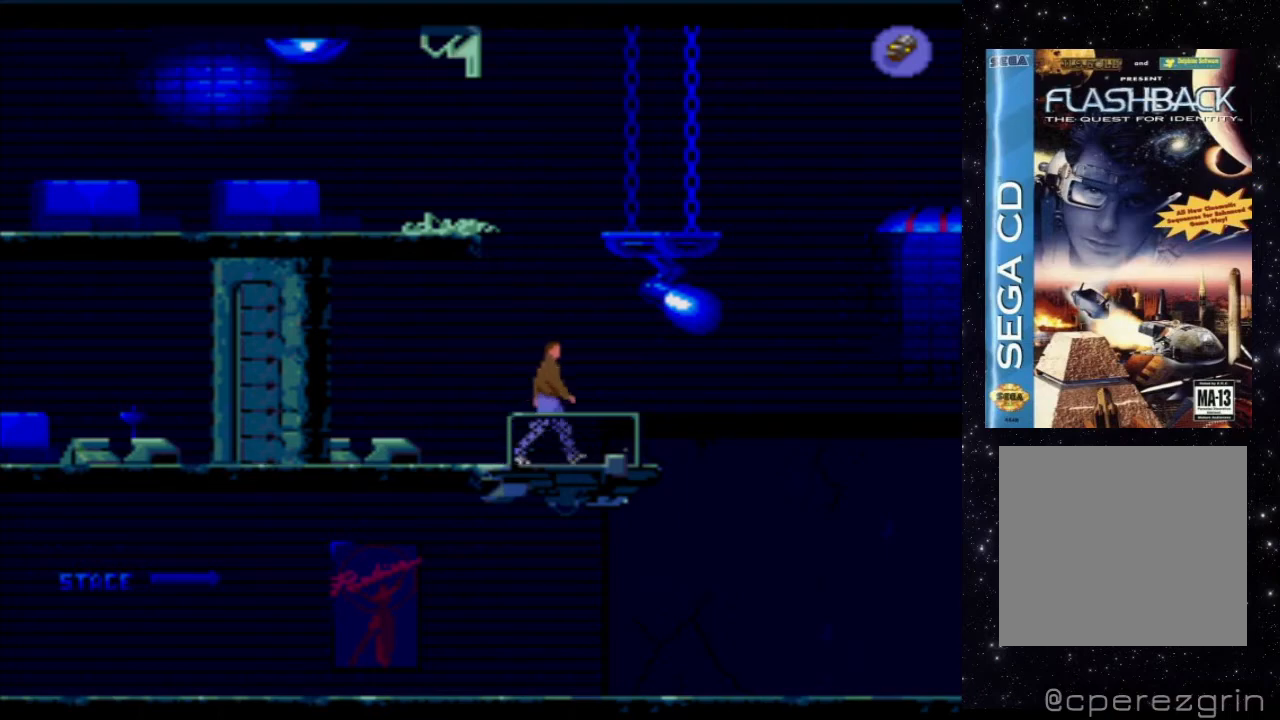
{"buttons": ["X", "DPAD_DOWN"], "events": [[40, "DPAD_RIGHT", "up"], [280, "X", "down"], [440, "DPAD_DOWN", "down"]]}
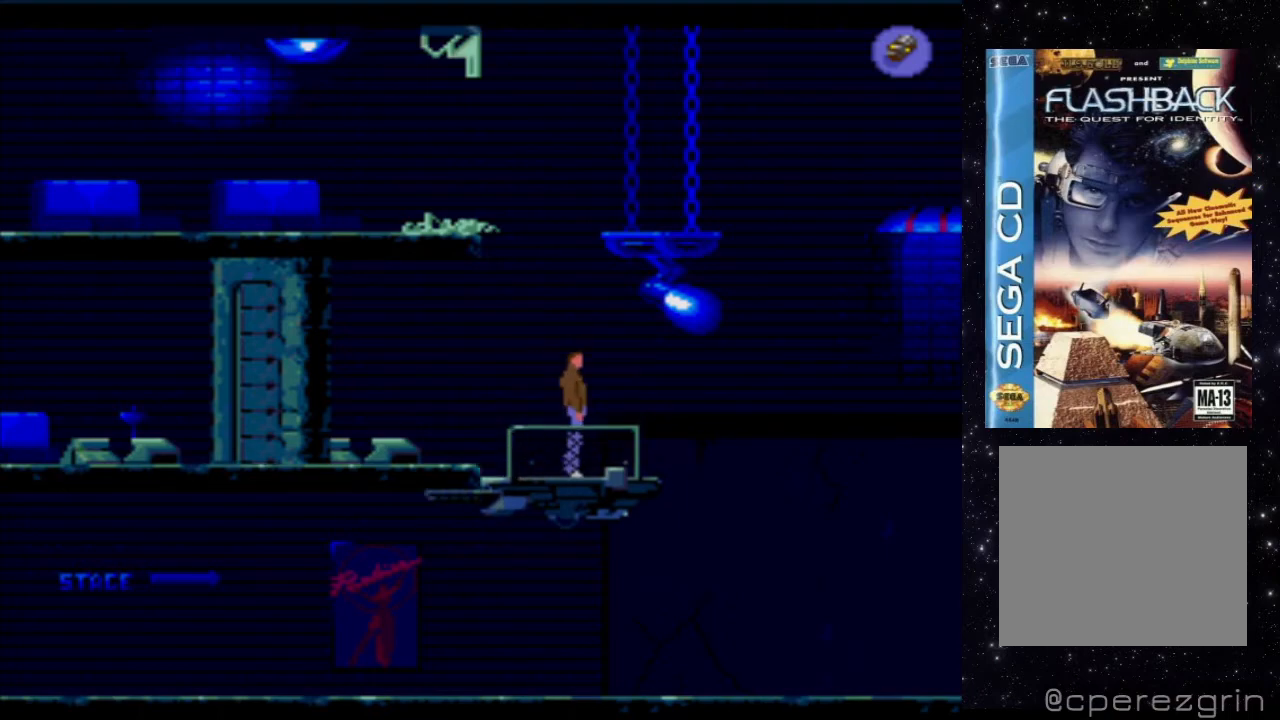
{"buttons": [], "events": [[140, "DPAD_DOWN", "up"], [380, "X", "up"]]}
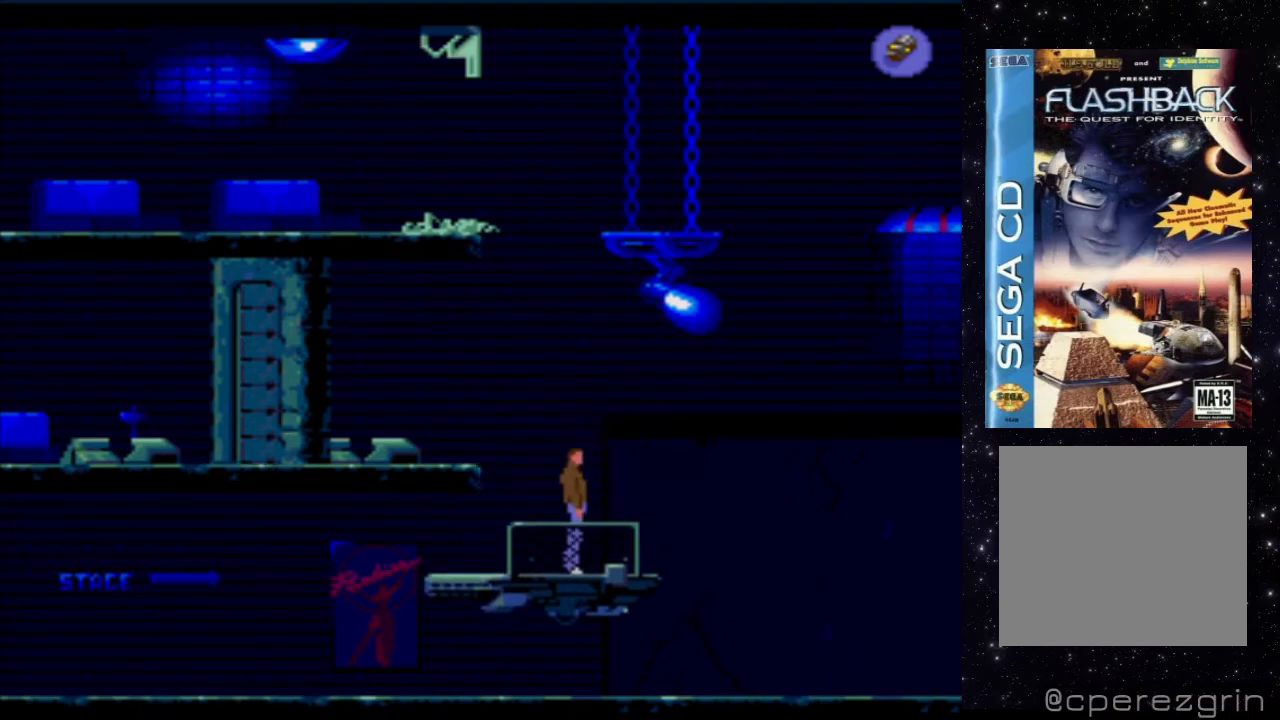
{"buttons": ["DPAD_RIGHT"], "events": [[40, "DPAD_RIGHT", "down"]]}
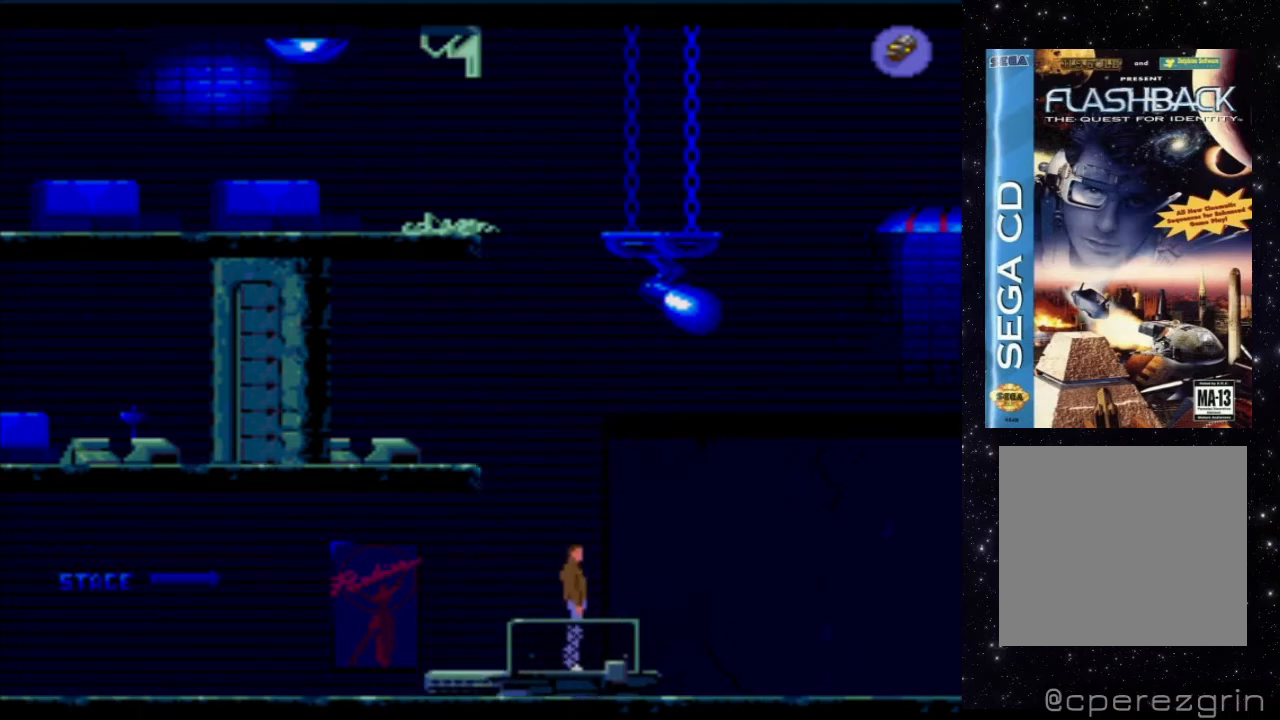
{"buttons": ["DPAD_RIGHT"], "events": []}
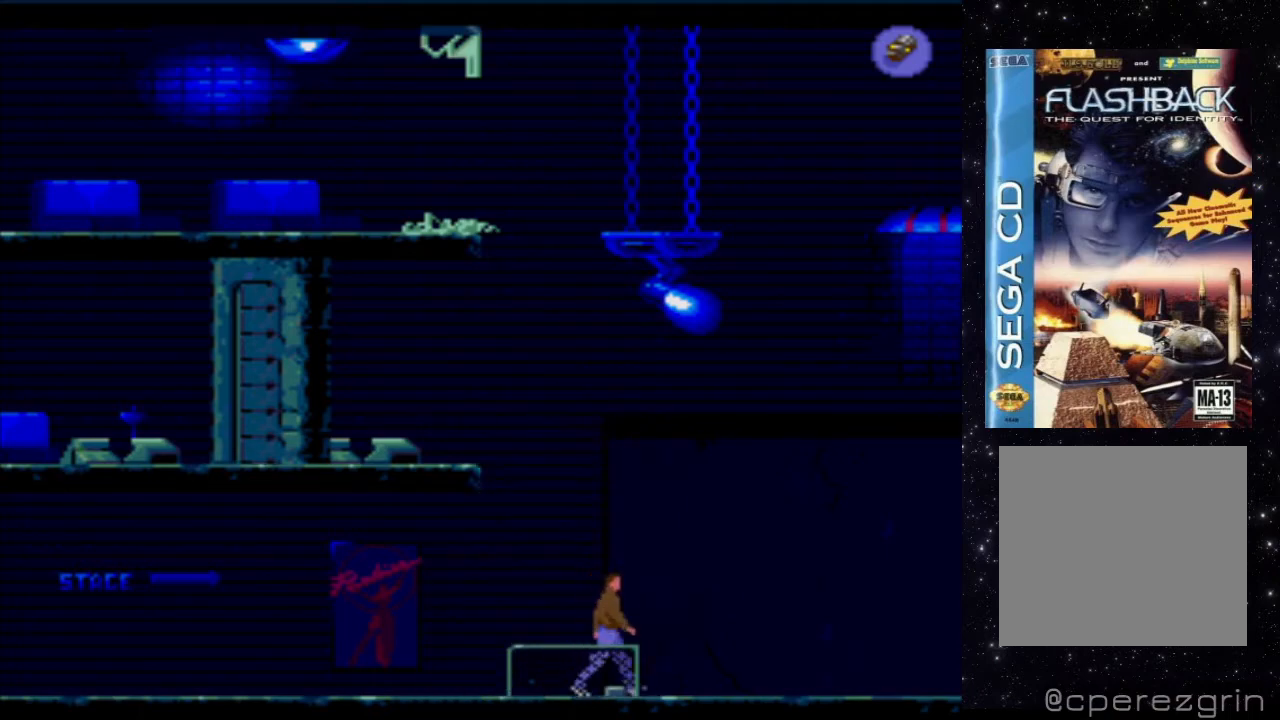
{"buttons": ["DPAD_RIGHT"], "events": []}
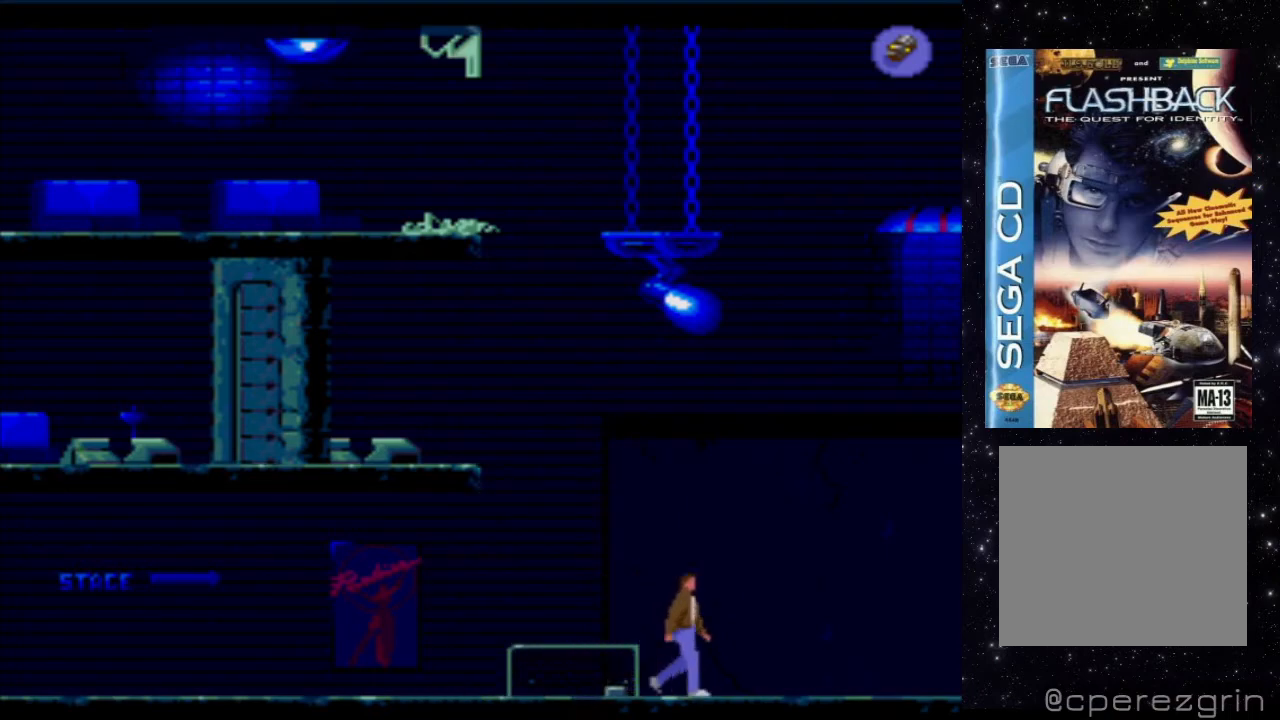
{"buttons": ["DPAD_RIGHT"], "events": []}
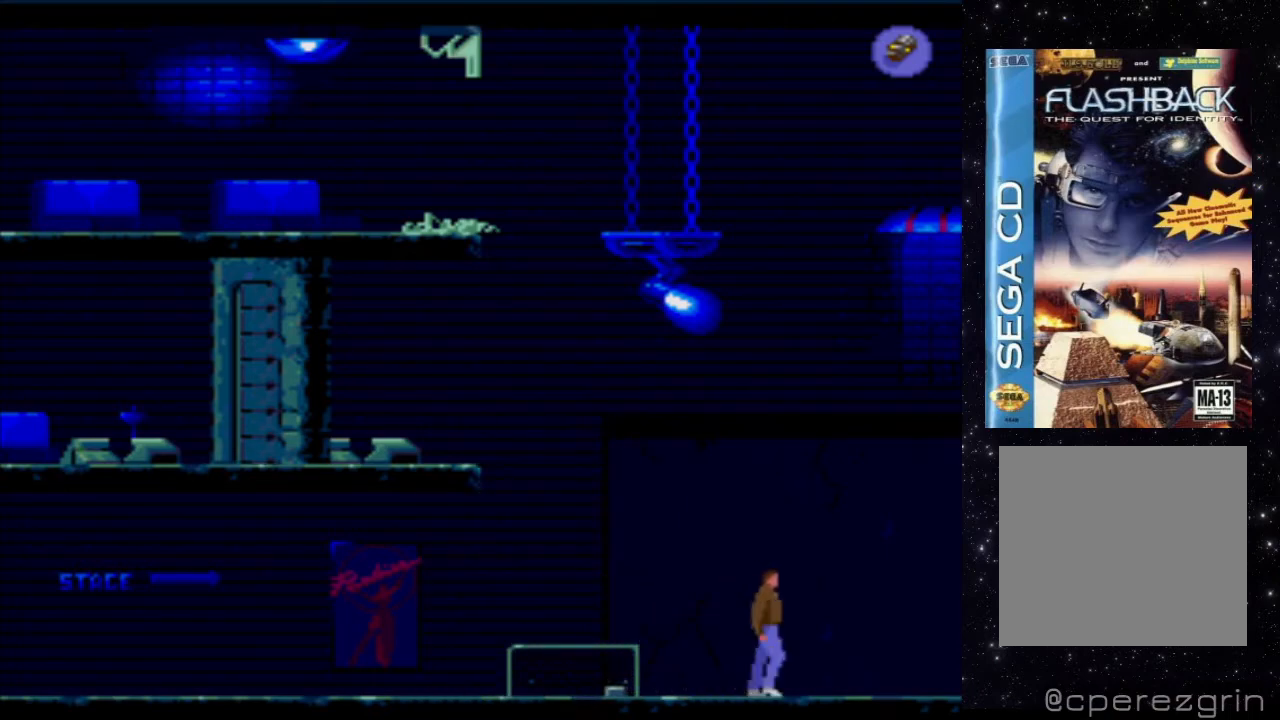
{"buttons": ["DPAD_RIGHT"], "events": []}
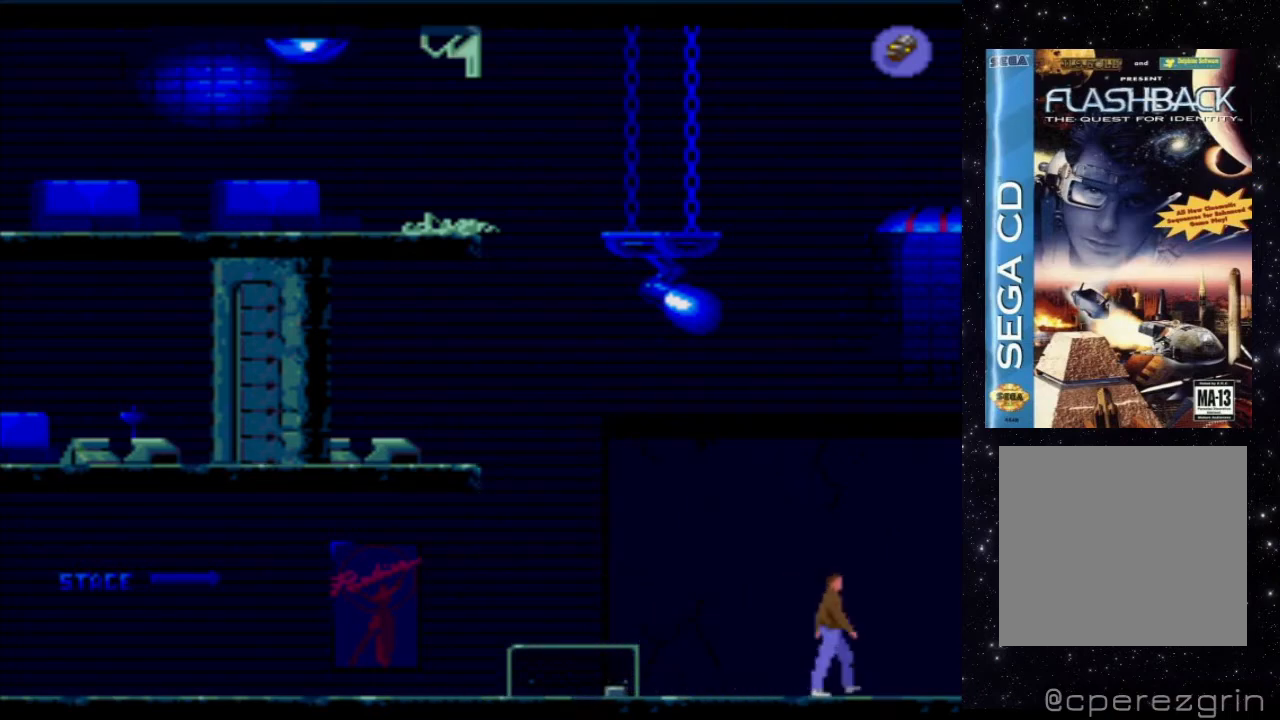
{"buttons": [], "events": [[320, "DPAD_RIGHT", "up"]]}
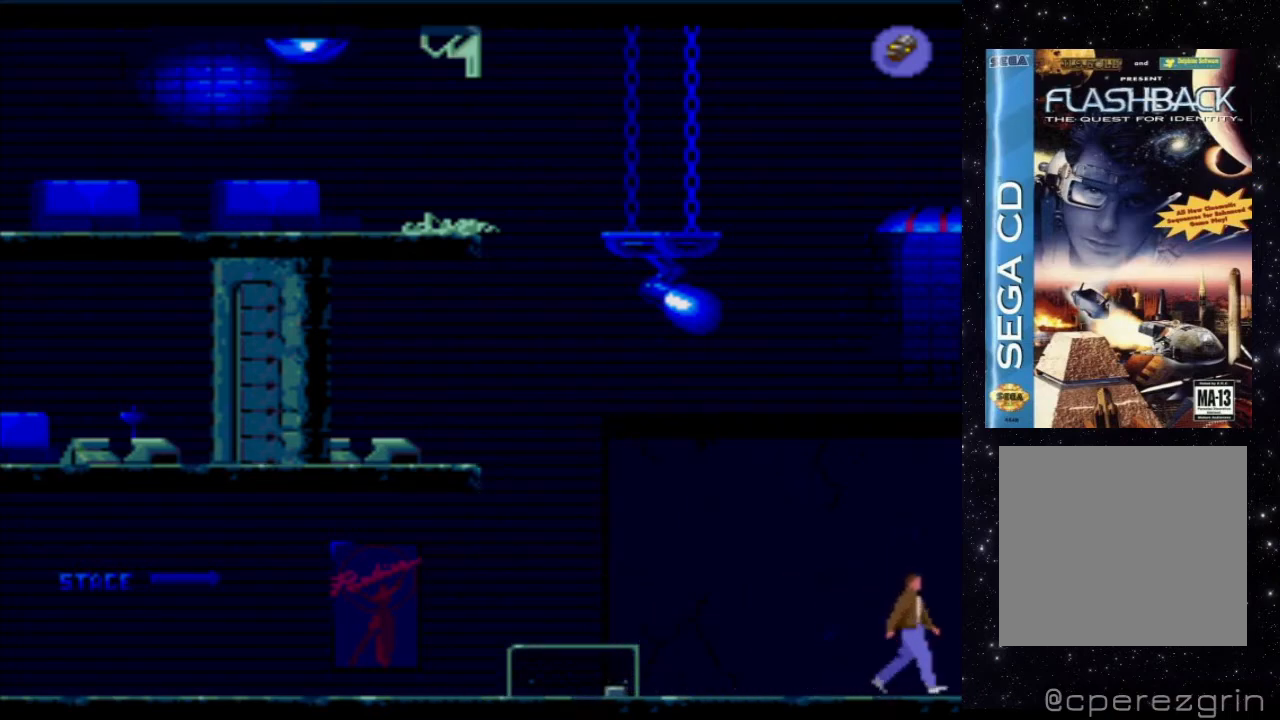
{"buttons": [], "events": [[60, "DPAD_RIGHT", "down"], [340, "DPAD_RIGHT", "up"]]}
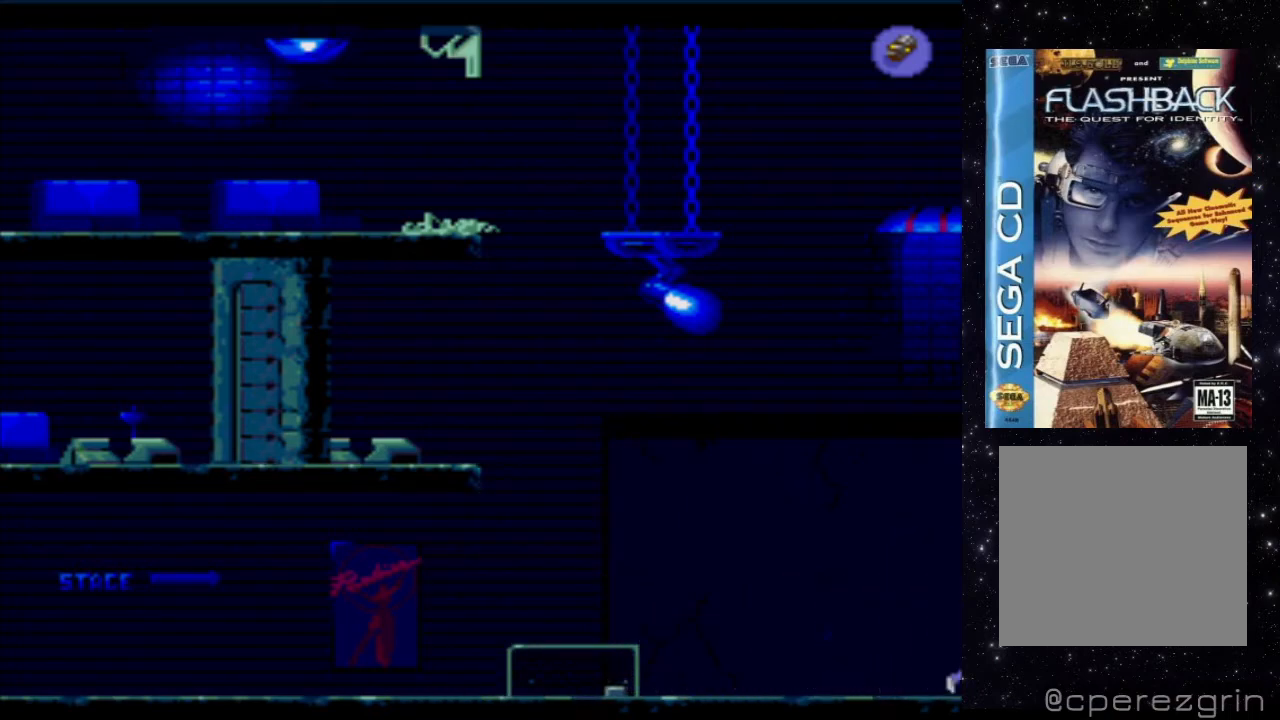
{"buttons": [], "events": []}
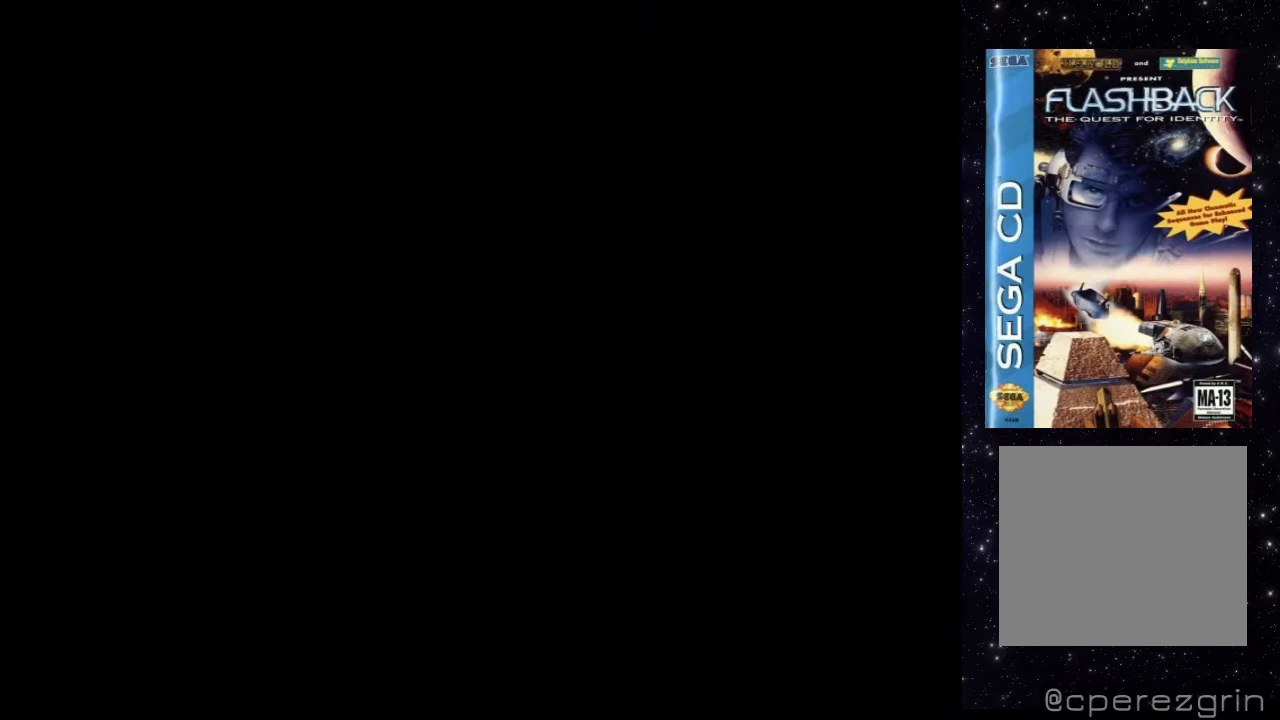
{"buttons": [], "events": [[140, "B", "down"], [400, "B", "up"]]}
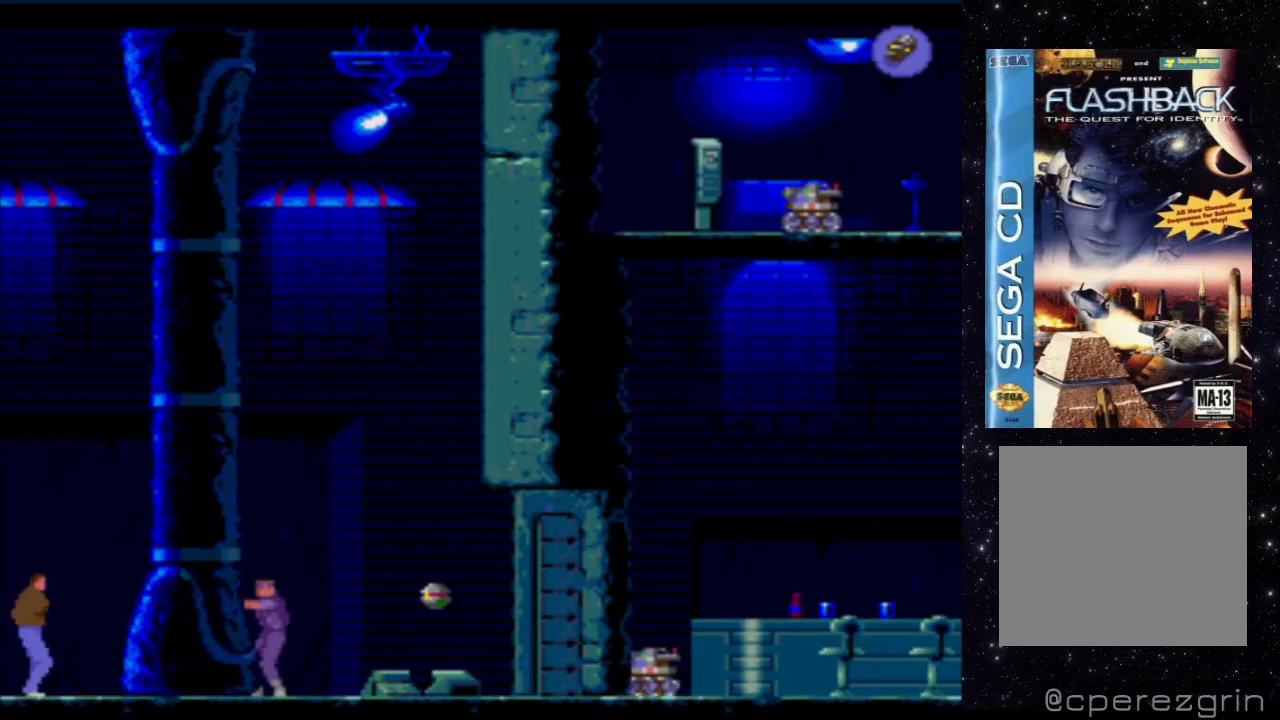
{"buttons": ["X"], "events": [[200, "X", "down"]]}
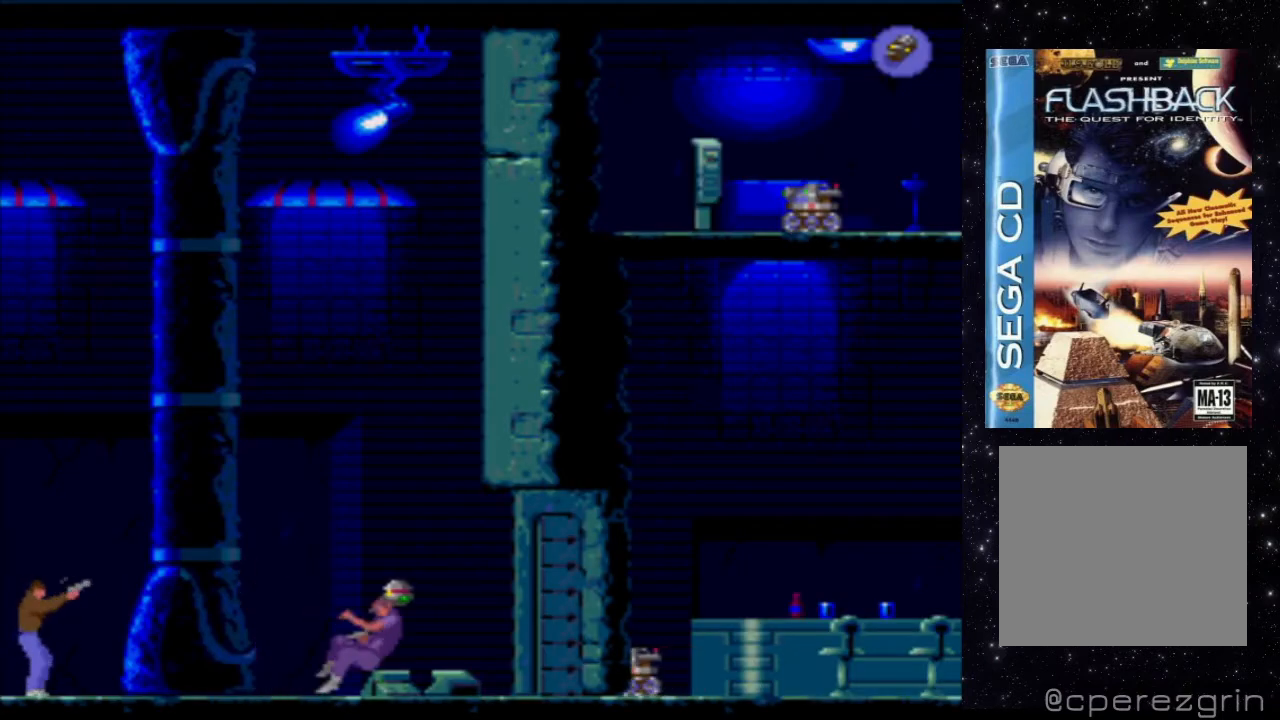
{"buttons": ["X"], "events": []}
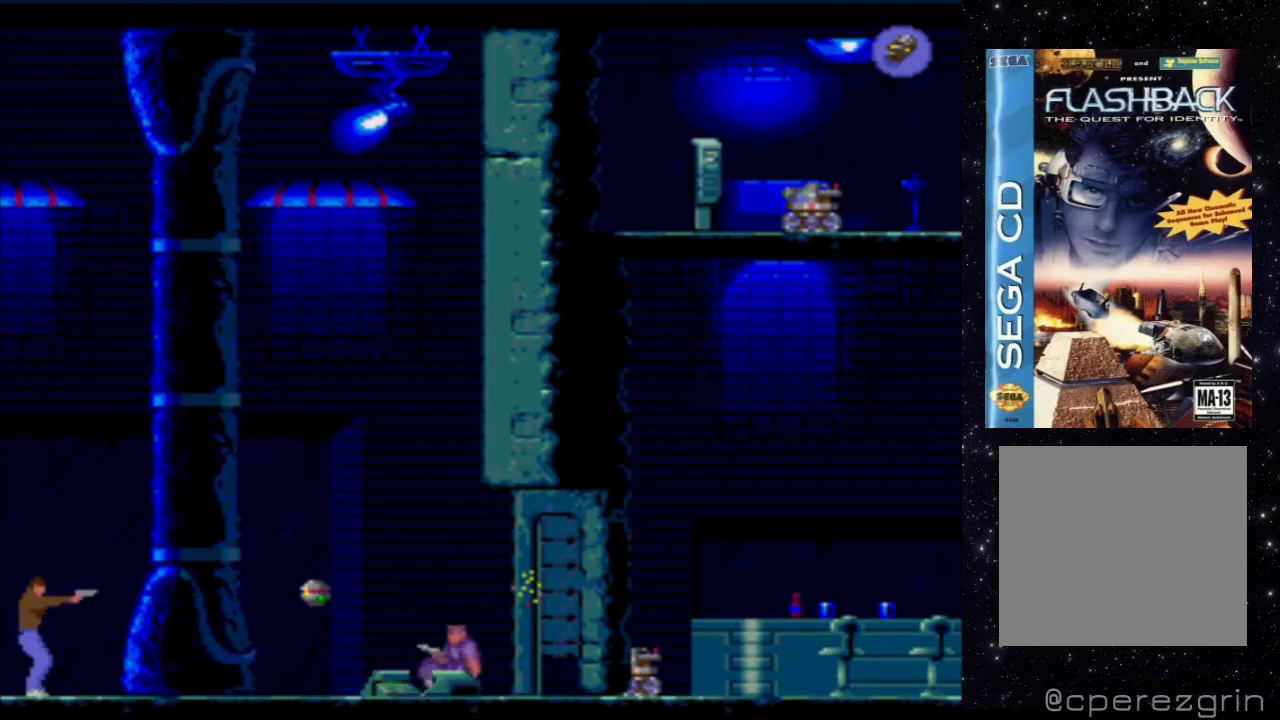
{"buttons": ["X"], "events": []}
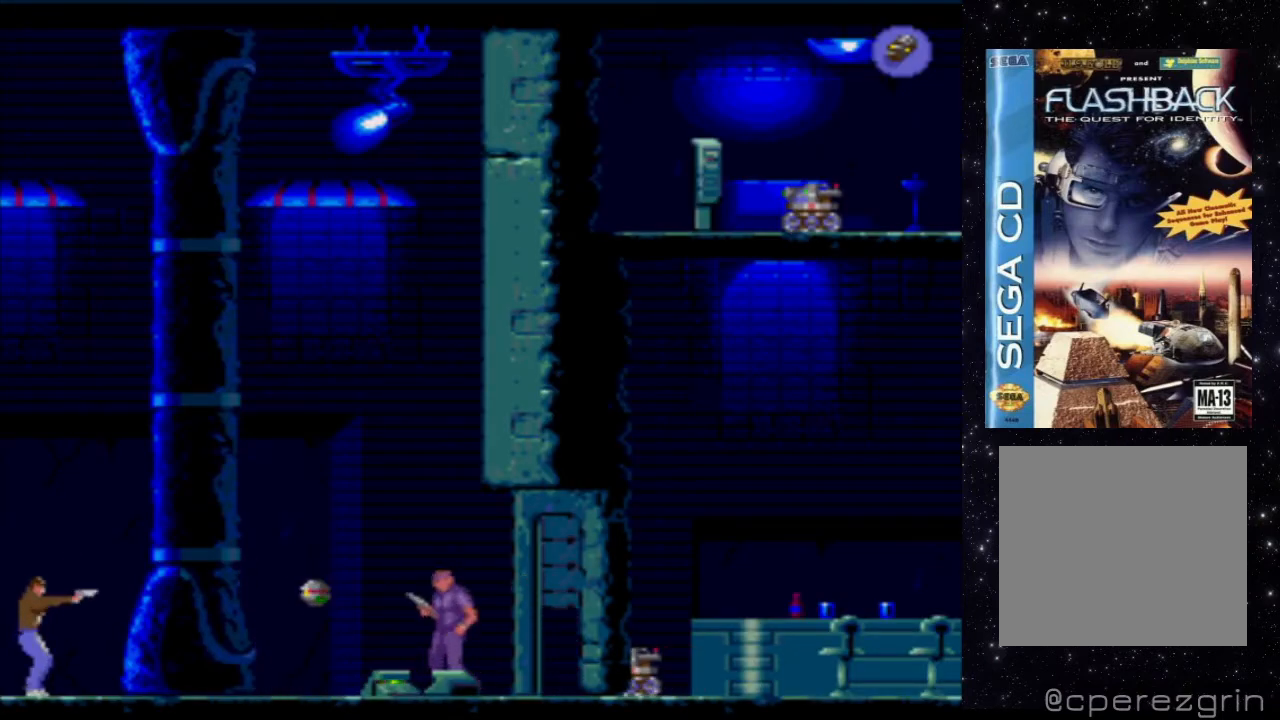
{"buttons": ["X"], "events": []}
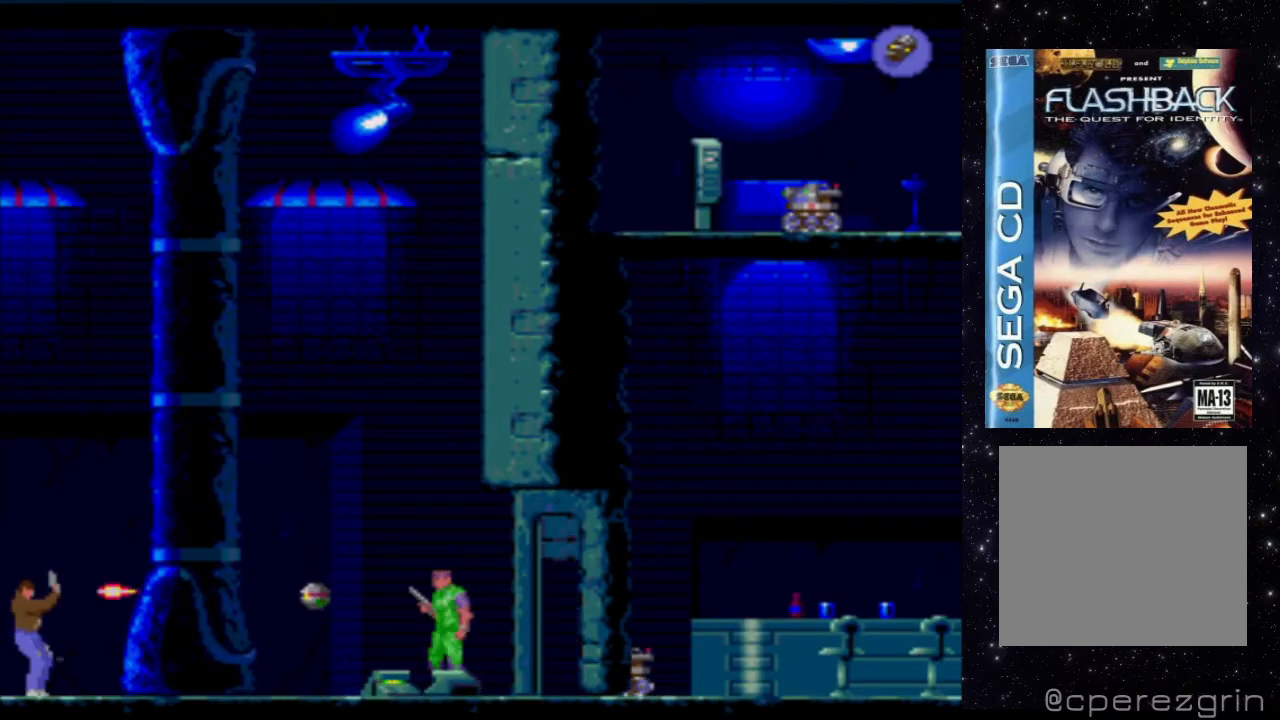
{"buttons": ["X"], "events": []}
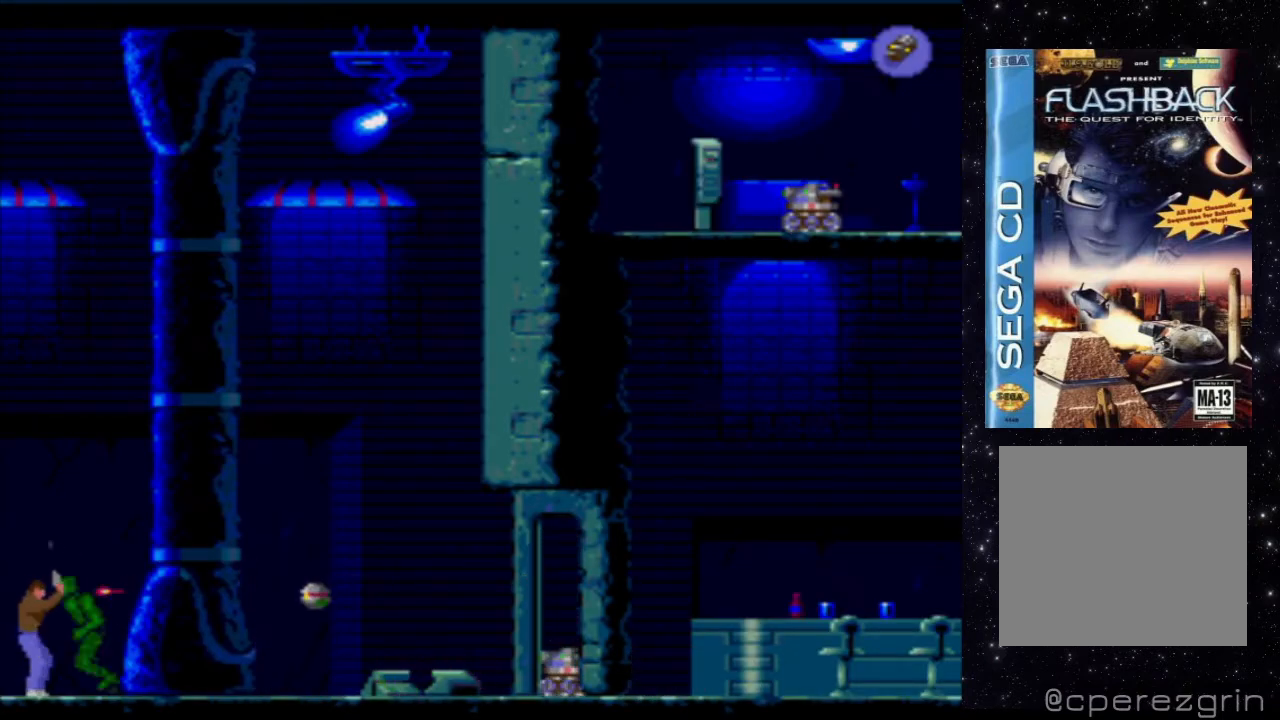
{"buttons": ["X"], "events": []}
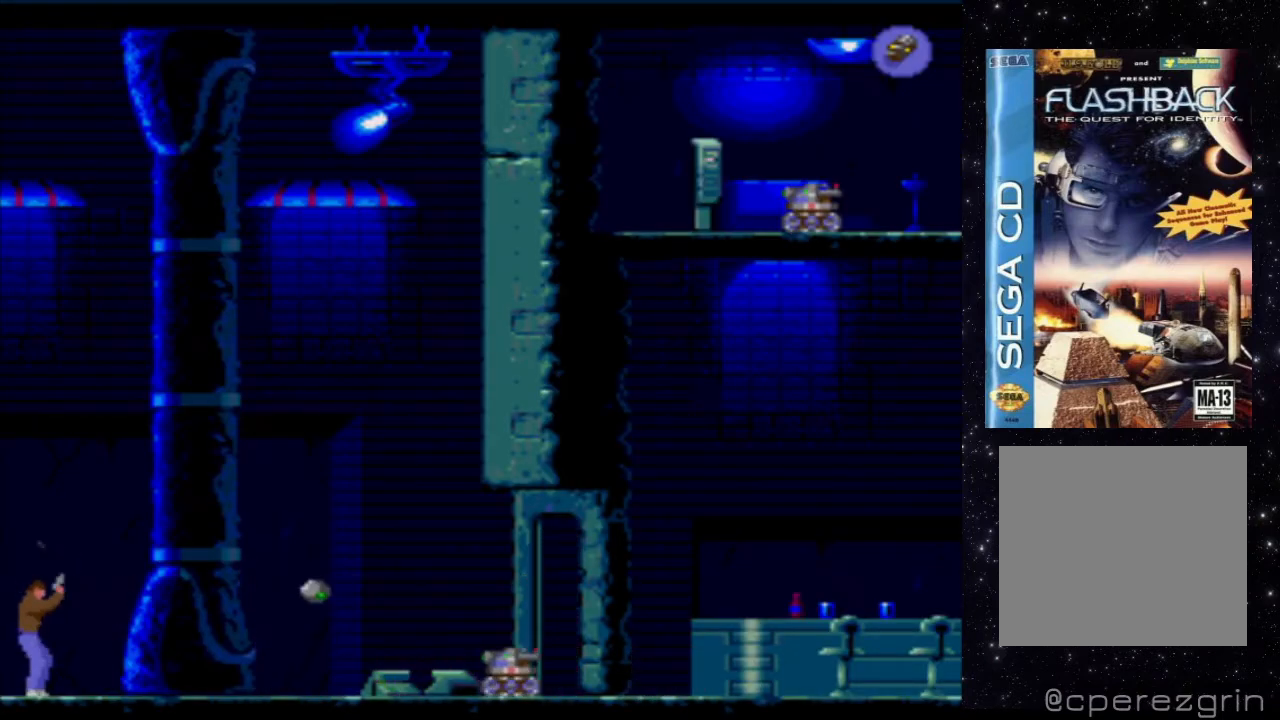
{"buttons": ["X"], "events": []}
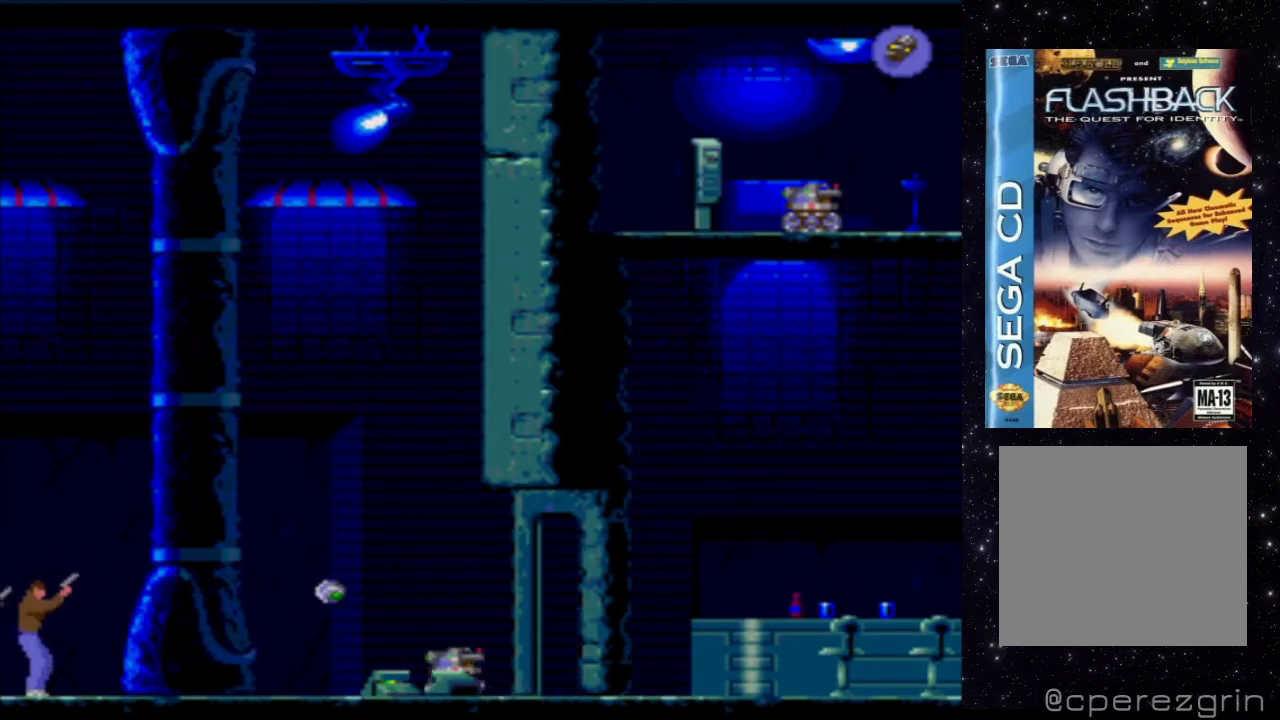
{"buttons": ["X"], "events": []}
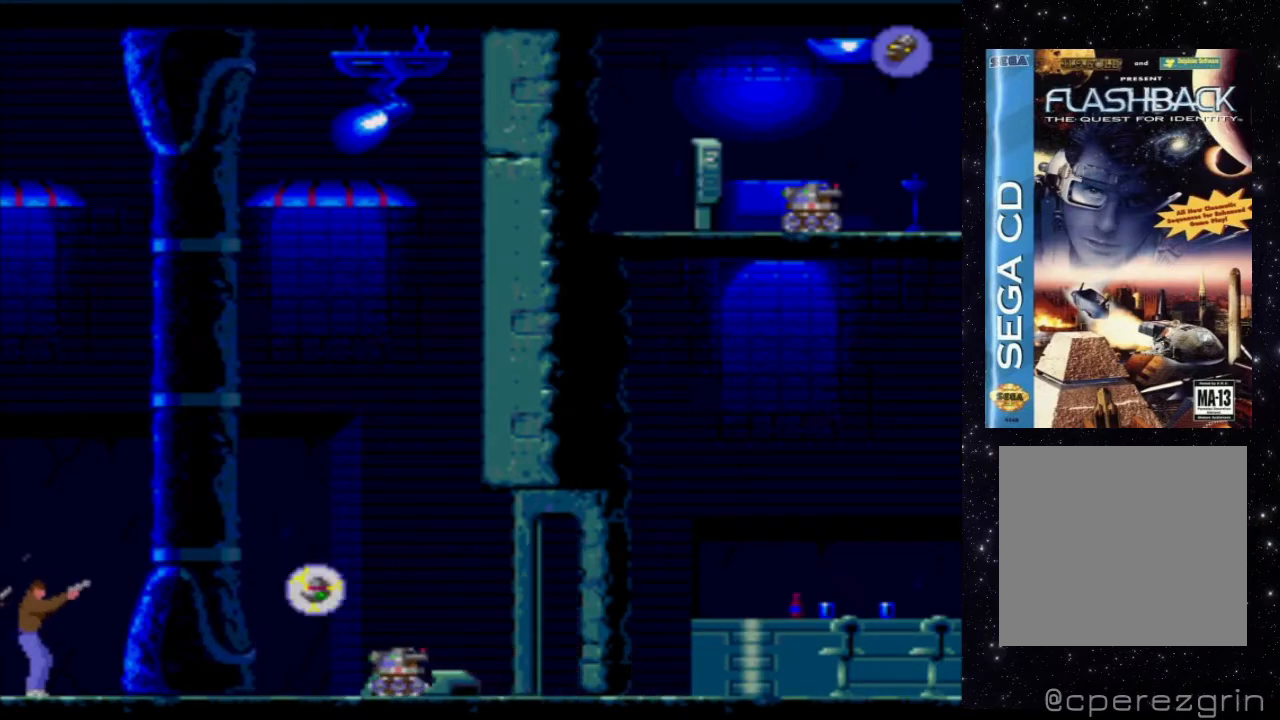
{"buttons": ["X", "DPAD_DOWN"], "events": [[360, "DPAD_DOWN", "down"]]}
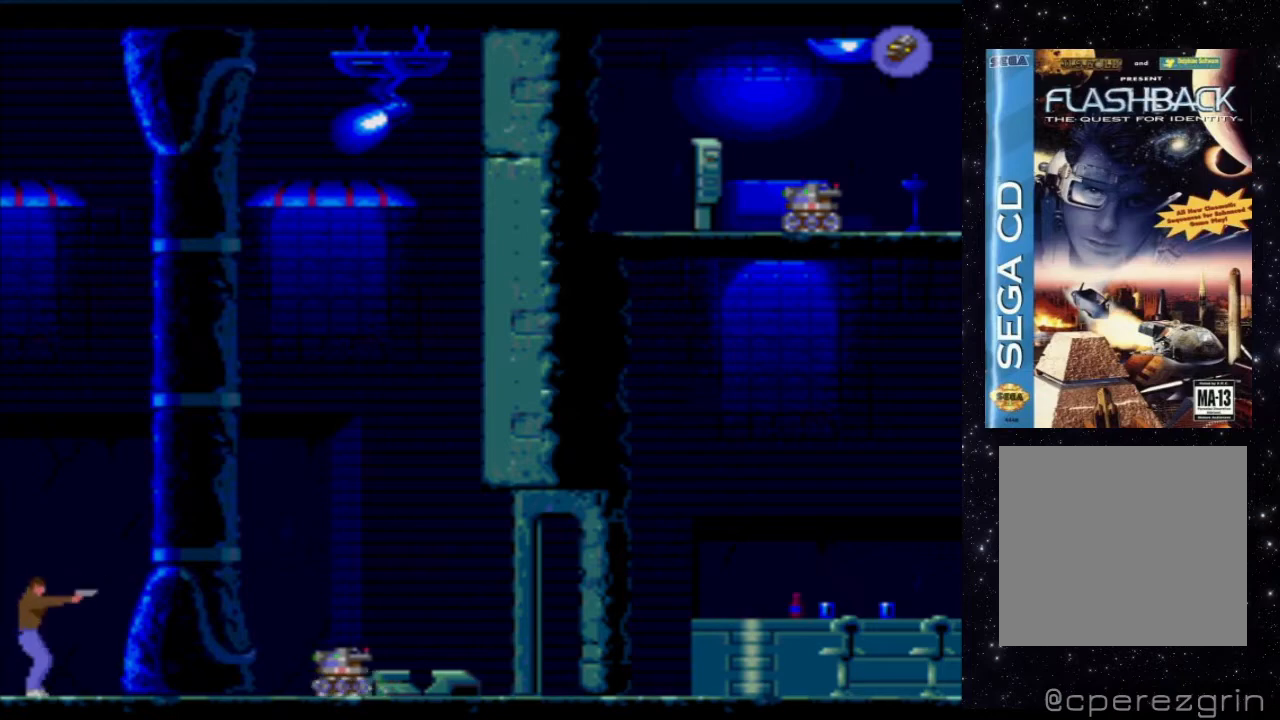
{"buttons": ["X"], "events": [[460, "DPAD_DOWN", "up"]]}
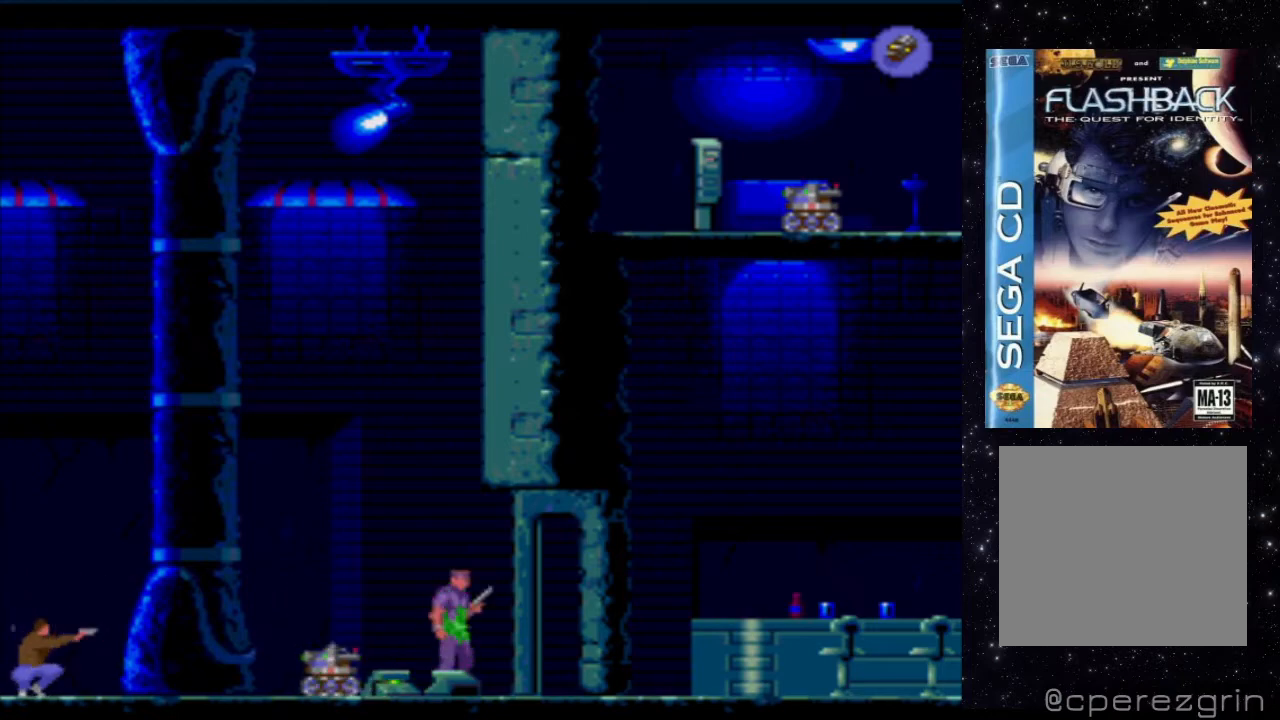
{"buttons": ["X"], "events": []}
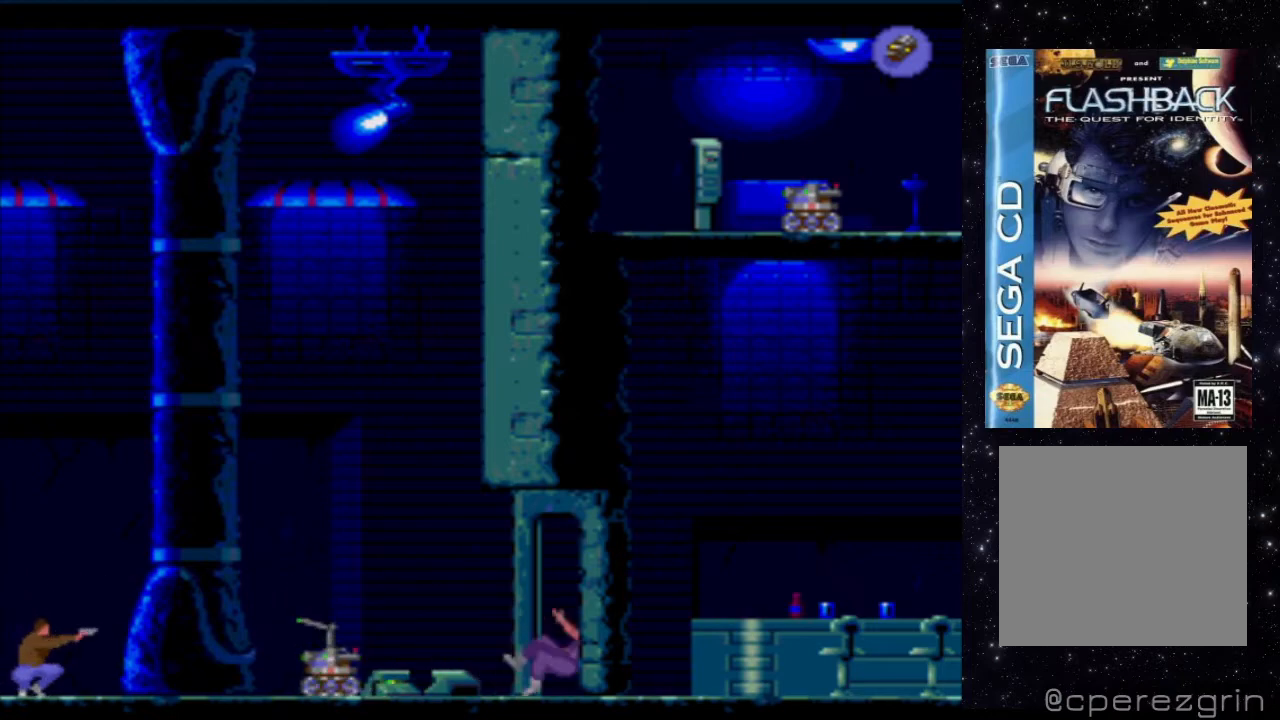
{"buttons": ["X"], "events": []}
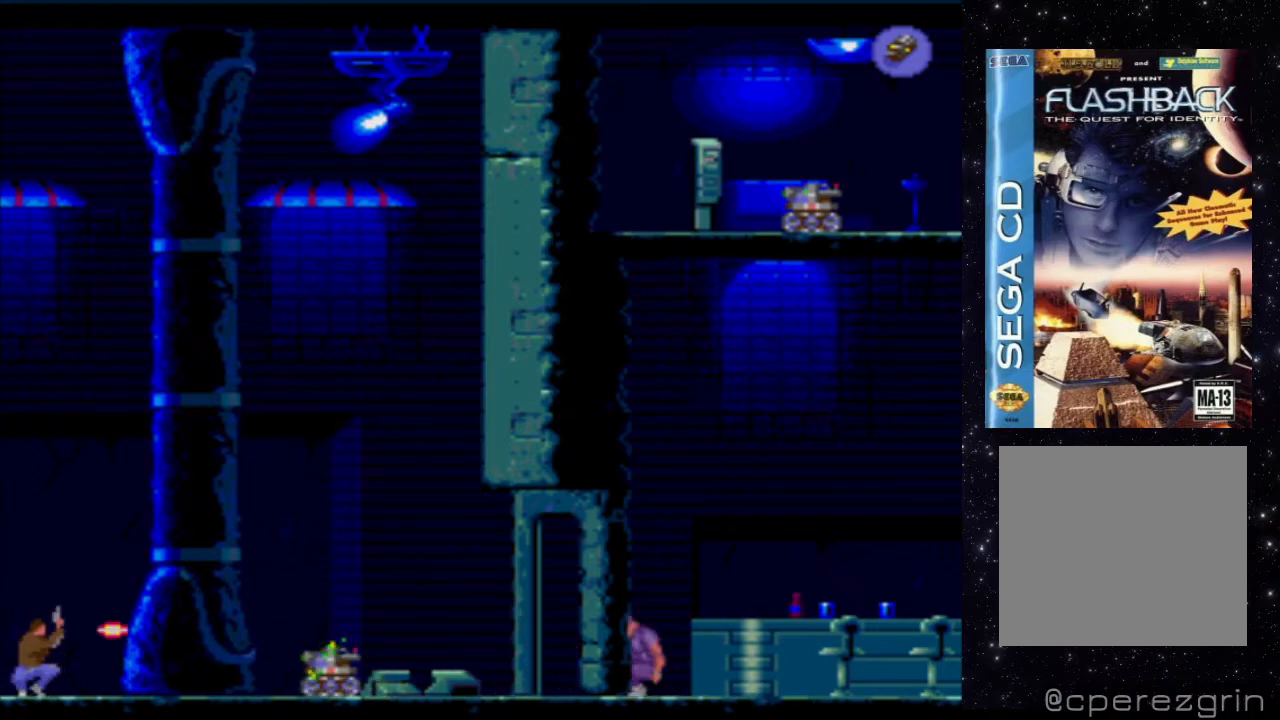
{"buttons": ["X"], "events": []}
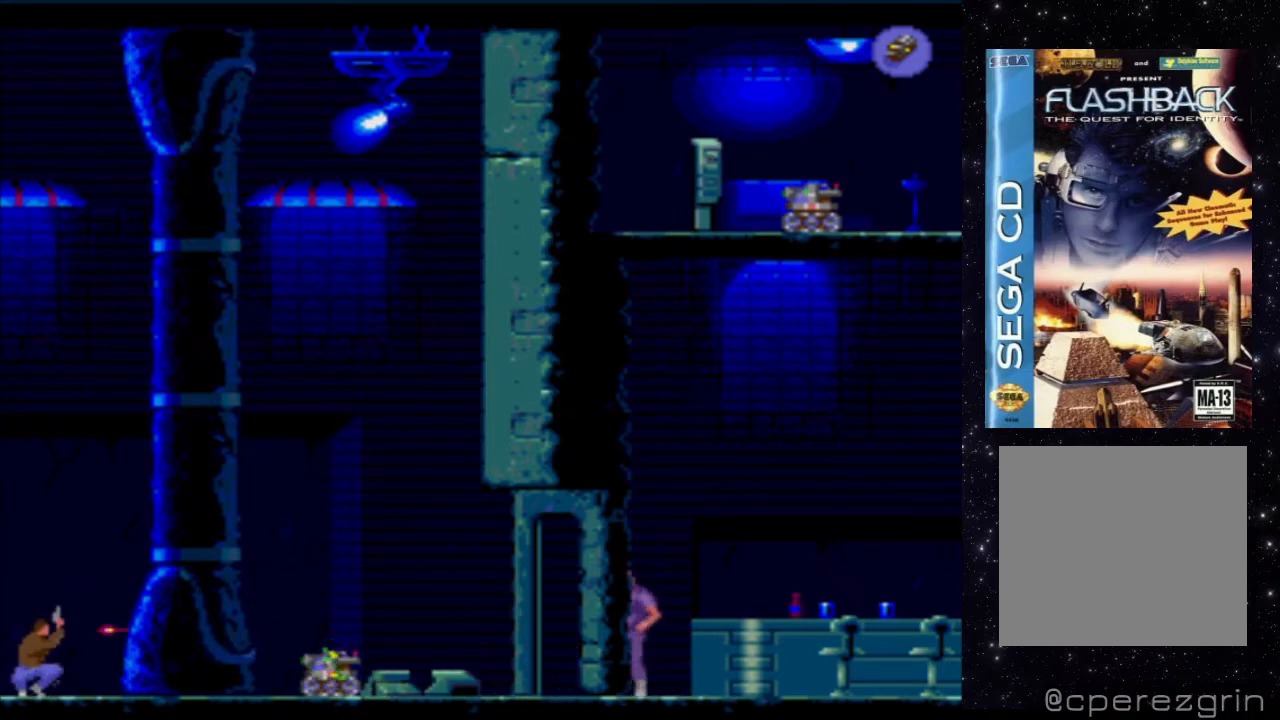
{"buttons": ["X"], "events": [[40, "DPAD_UP", "down"], [140, "DPAD_UP", "up"]]}
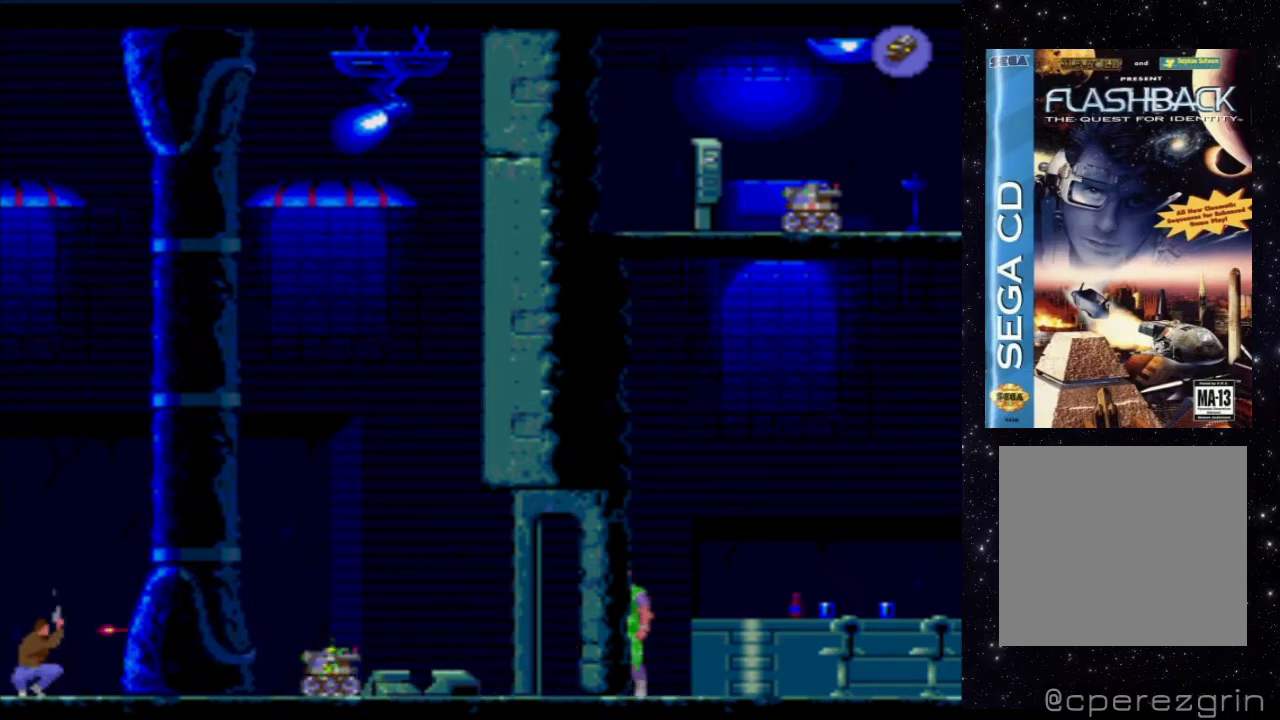
{"buttons": ["DPAD_UP"], "events": [[240, "X", "up"], [360, "DPAD_UP", "down"]]}